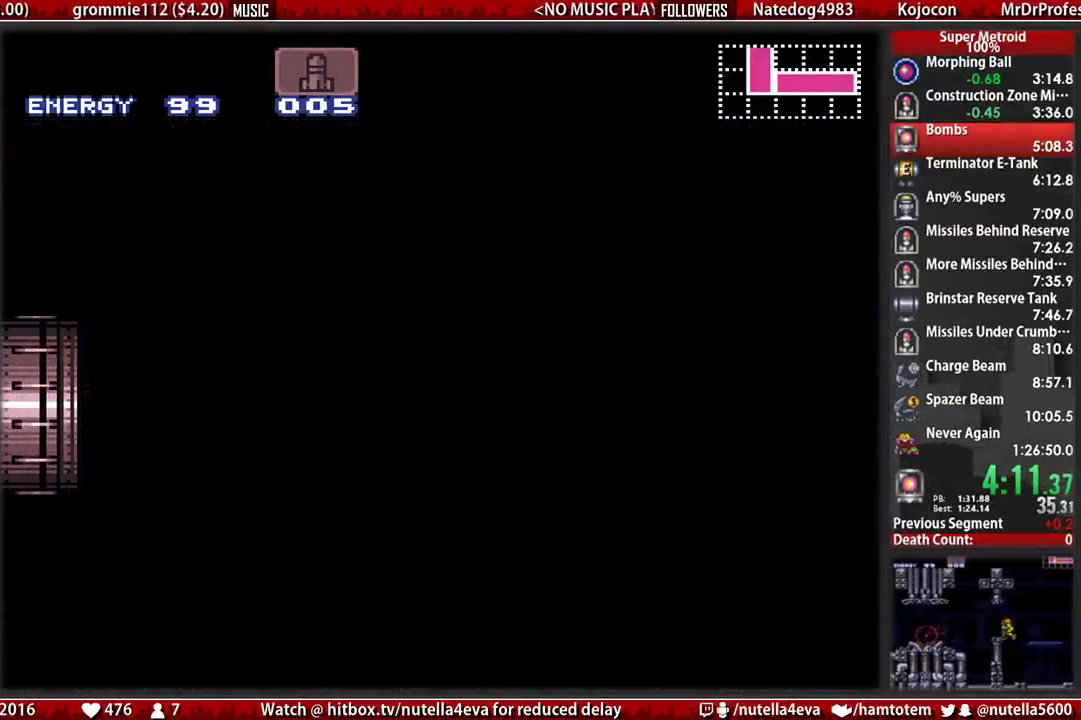
Gameplay with a controller (Nintendo layout); each line is a JSON object with the inputs held at the frame after it. "events" lists button and stick changes between this image and that frame as [ms after this image, input, new state], when the widget could be followed in between. Not read: L3 R3.
{"buttons": ["A", "DPAD_RIGHT"], "events": [[83, "DPAD_RIGHT", "down"], [167, "A", "down"]]}
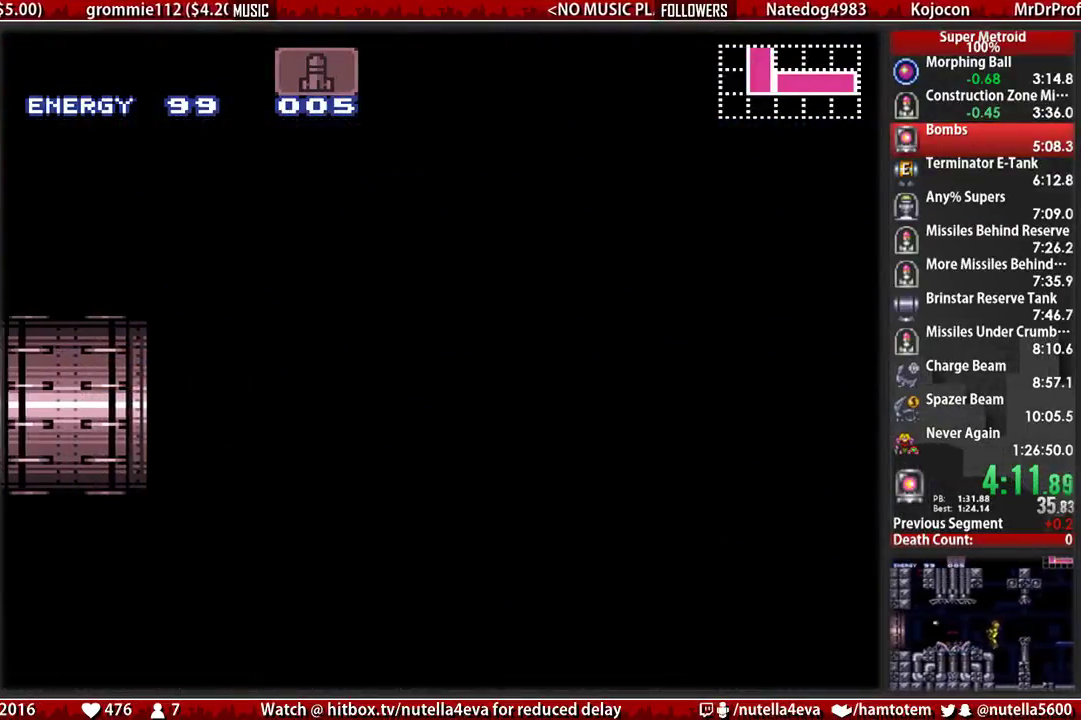
{"buttons": ["A", "DPAD_RIGHT"], "events": []}
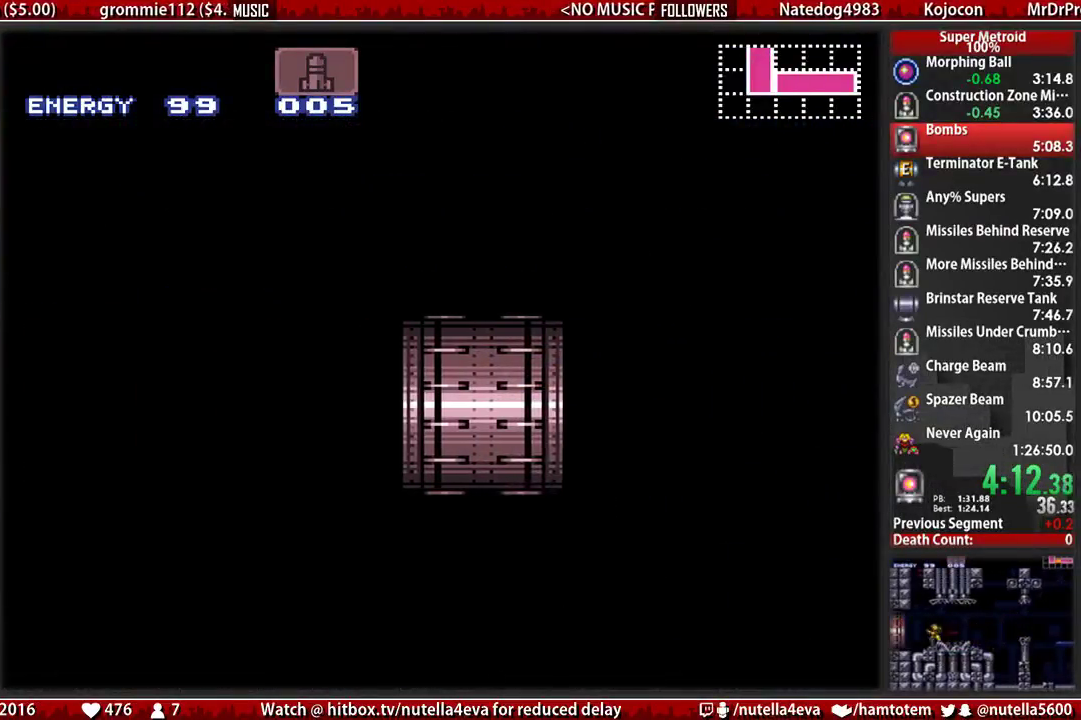
{"buttons": ["A", "DPAD_RIGHT"], "events": []}
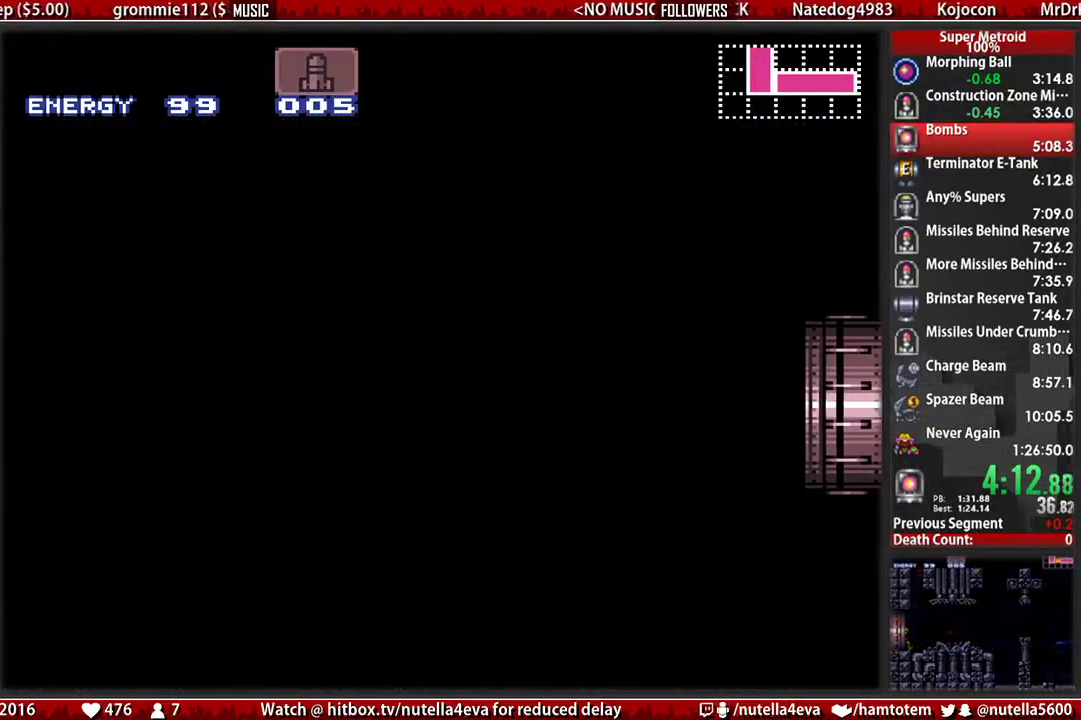
{"buttons": ["A", "DPAD_RIGHT"], "events": []}
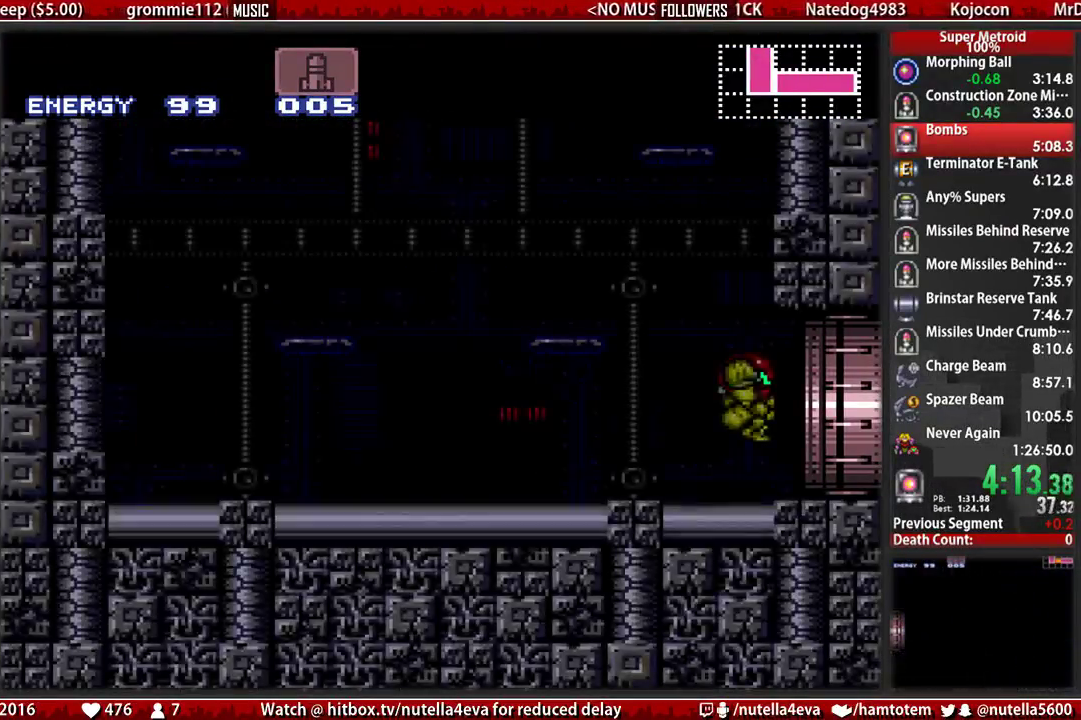
{"buttons": ["DPAD_LEFT"], "events": [[500, "A", "up"], [500, "DPAD_LEFT", "down"], [500, "DPAD_RIGHT", "up"]]}
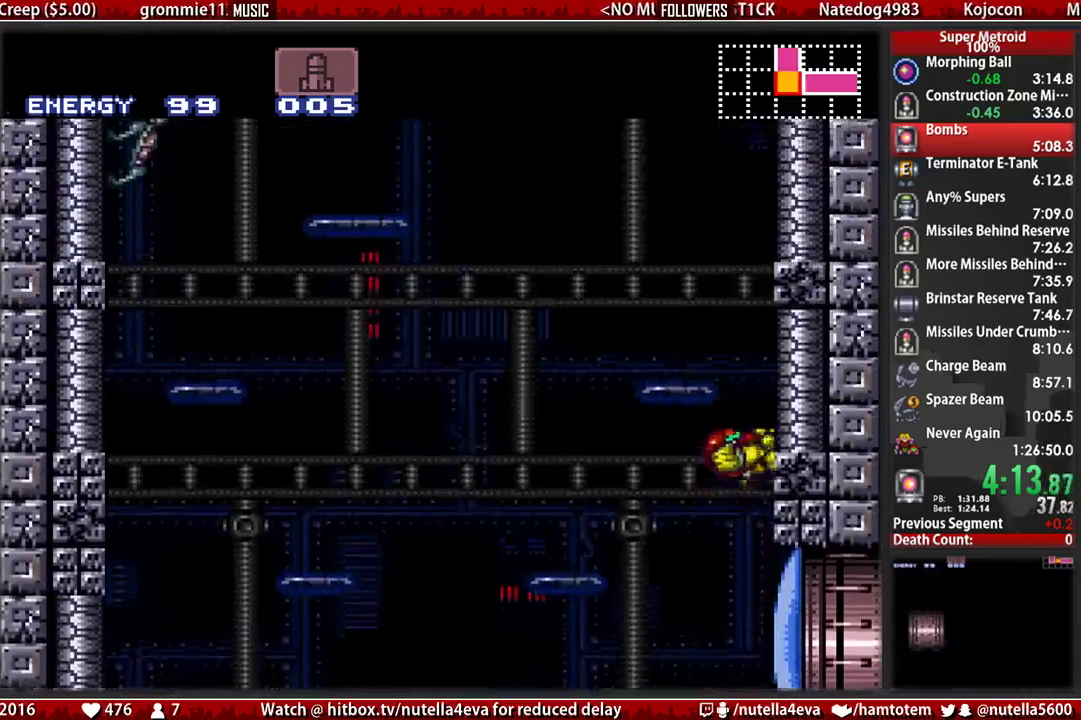
{"buttons": ["DPAD_RIGHT"], "events": [[83, "A", "down"], [250, "A", "up"], [250, "DPAD_LEFT", "up"], [317, "DPAD_UP", "down"], [400, "X", "down"], [483, "DPAD_RIGHT", "down"], [483, "DPAD_UP", "up"], [483, "X", "up"]]}
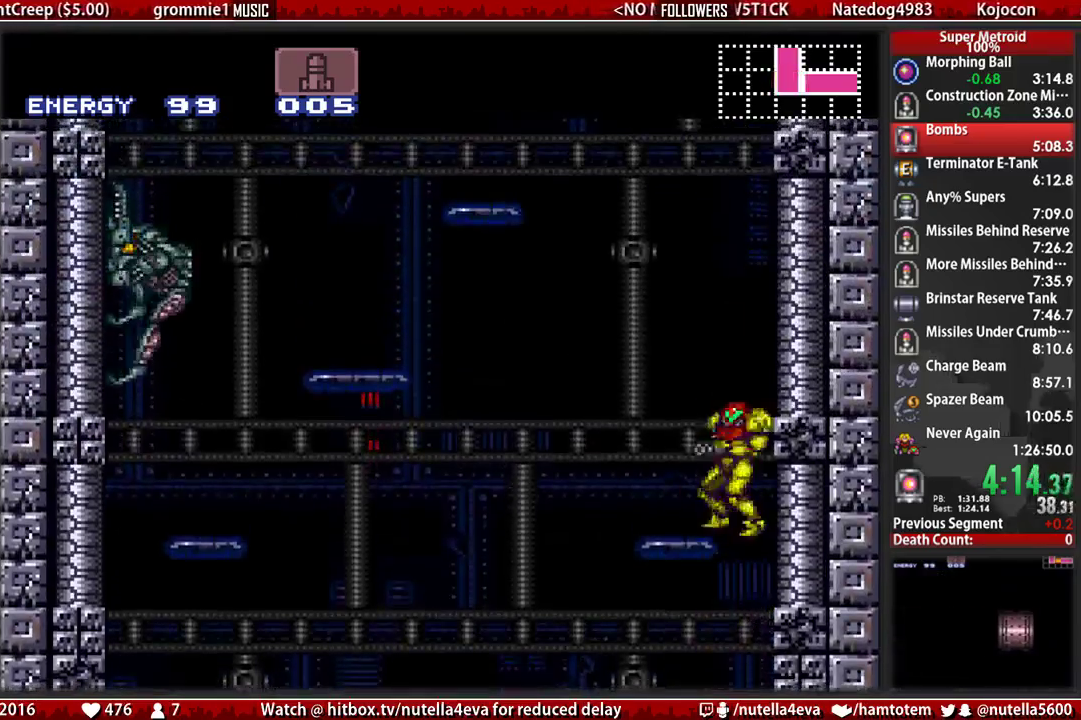
{"buttons": ["A", "DPAD_LEFT"], "events": [[50, "A", "down"], [217, "DPAD_LEFT", "down"], [217, "DPAD_RIGHT", "up"]]}
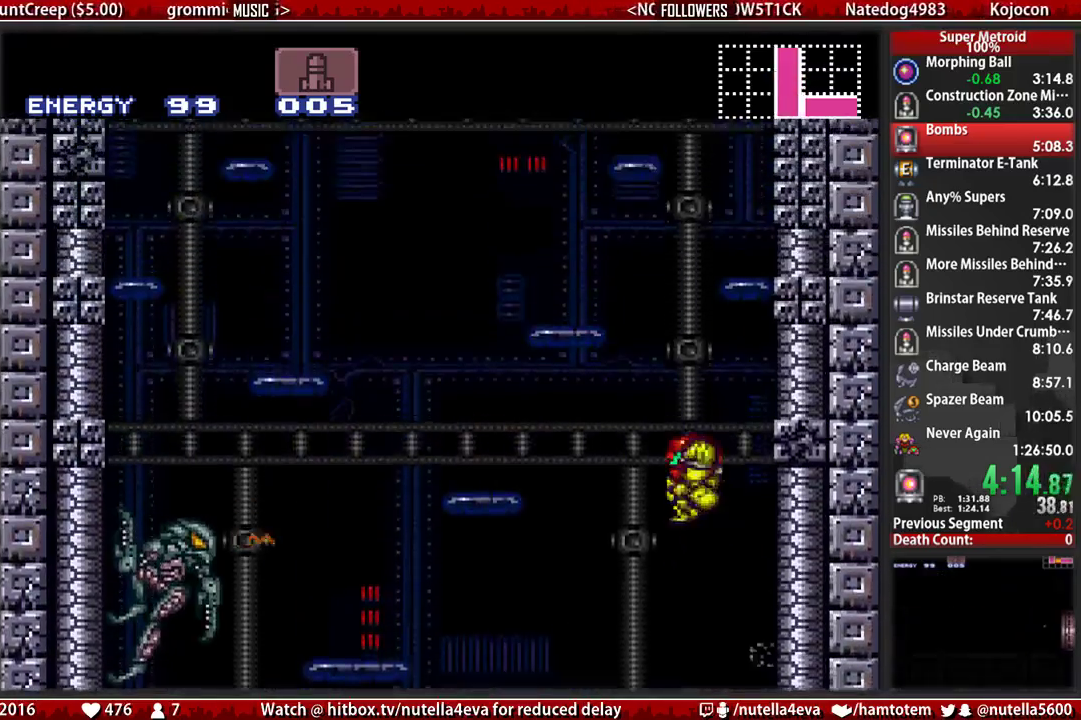
{"buttons": ["A", "DPAD_RIGHT"], "events": [[267, "DPAD_LEFT", "up"], [267, "DPAD_RIGHT", "down"]]}
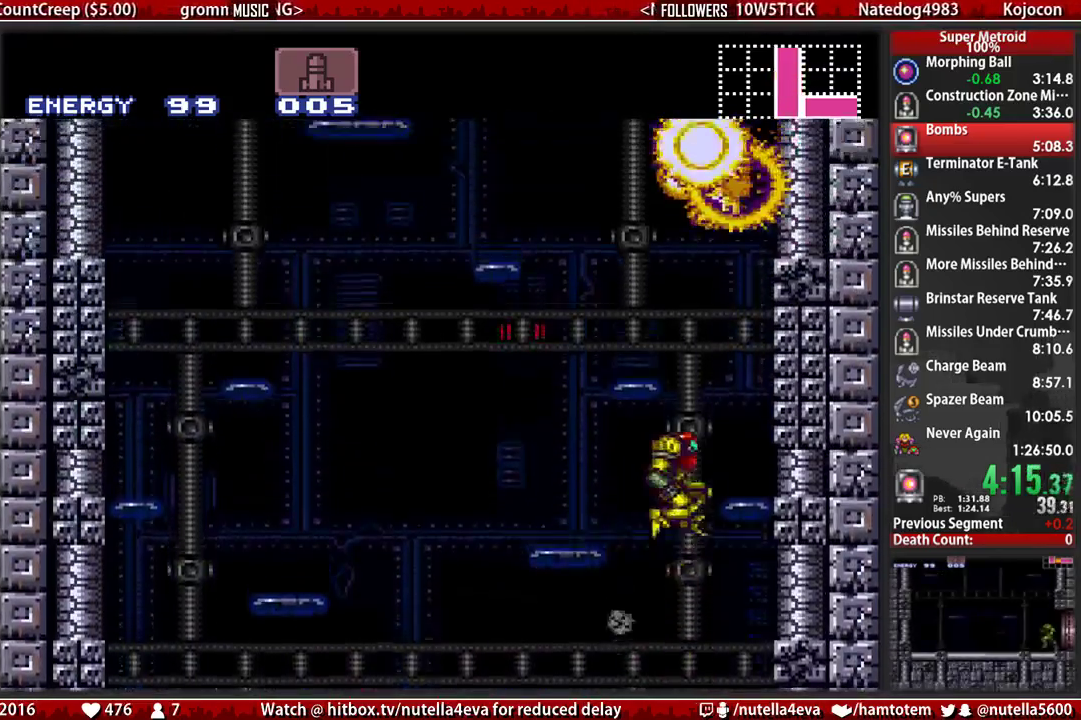
{"buttons": ["A", "DPAD_RIGHT"], "events": [[233, "DPAD_LEFT", "down"], [233, "DPAD_RIGHT", "up"], [383, "DPAD_LEFT", "up"], [383, "DPAD_RIGHT", "down"]]}
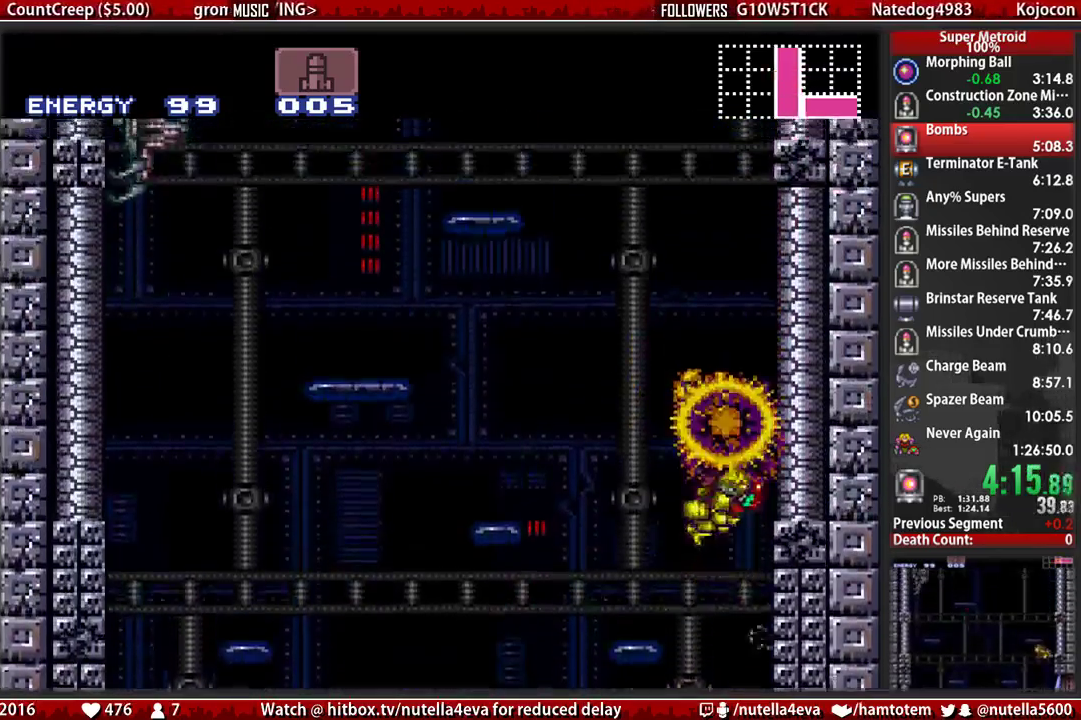
{"buttons": ["A", "DPAD_RIGHT"], "events": [[117, "DPAD_LEFT", "down"], [117, "DPAD_RIGHT", "up"], [267, "DPAD_LEFT", "up"], [267, "DPAD_RIGHT", "down"]]}
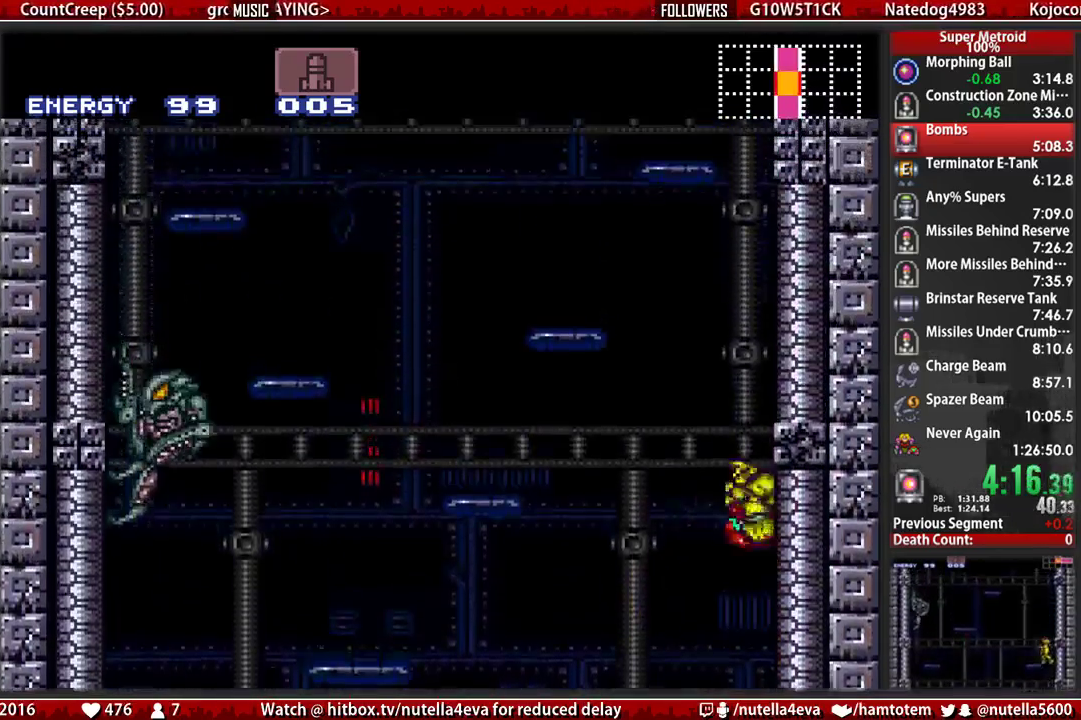
{"buttons": ["DPAD_LEFT"], "events": [[17, "DPAD_LEFT", "down"], [17, "DPAD_RIGHT", "up"], [167, "DPAD_LEFT", "up"], [167, "DPAD_RIGHT", "down"], [483, "A", "up"], [483, "DPAD_LEFT", "down"], [483, "DPAD_RIGHT", "up"]]}
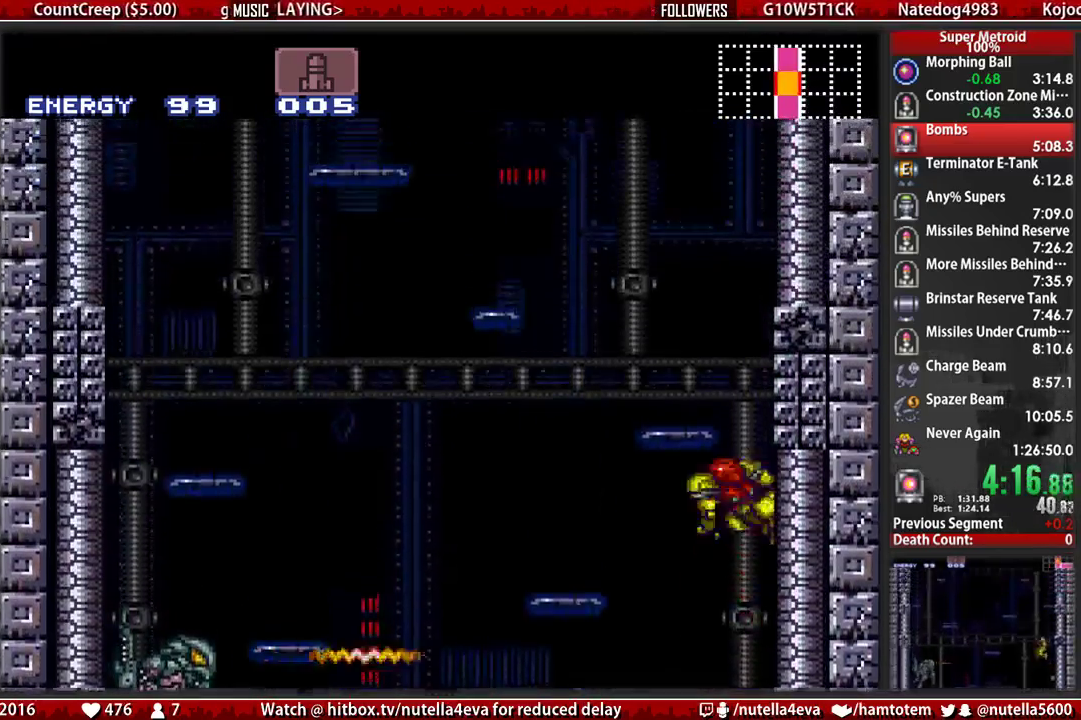
{"buttons": [], "events": [[67, "A", "down"], [217, "A", "up"], [283, "DPAD_LEFT", "up"], [367, "DPAD_UP", "down"], [367, "X", "down"], [450, "DPAD_UP", "up"], [450, "X", "up"]]}
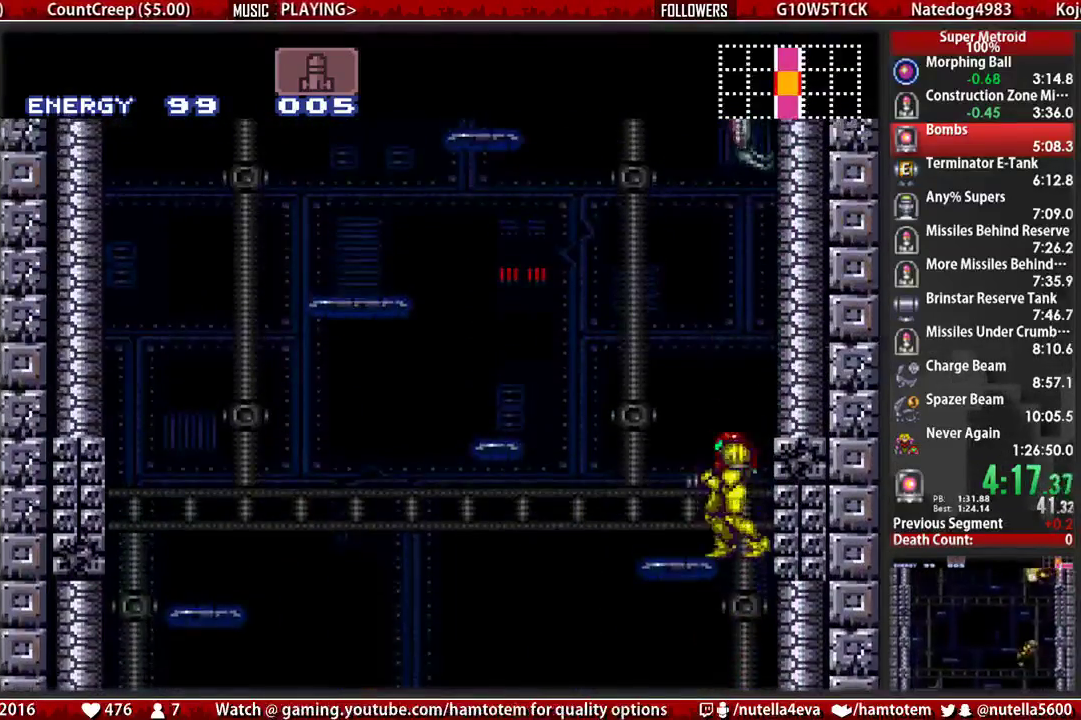
{"buttons": ["A", "DPAD_RIGHT"], "events": [[17, "A", "down"], [17, "DPAD_RIGHT", "down"], [267, "DPAD_LEFT", "down"], [267, "DPAD_RIGHT", "up"], [333, "A", "up"], [417, "A", "down"], [500, "DPAD_LEFT", "up"], [500, "DPAD_RIGHT", "down"]]}
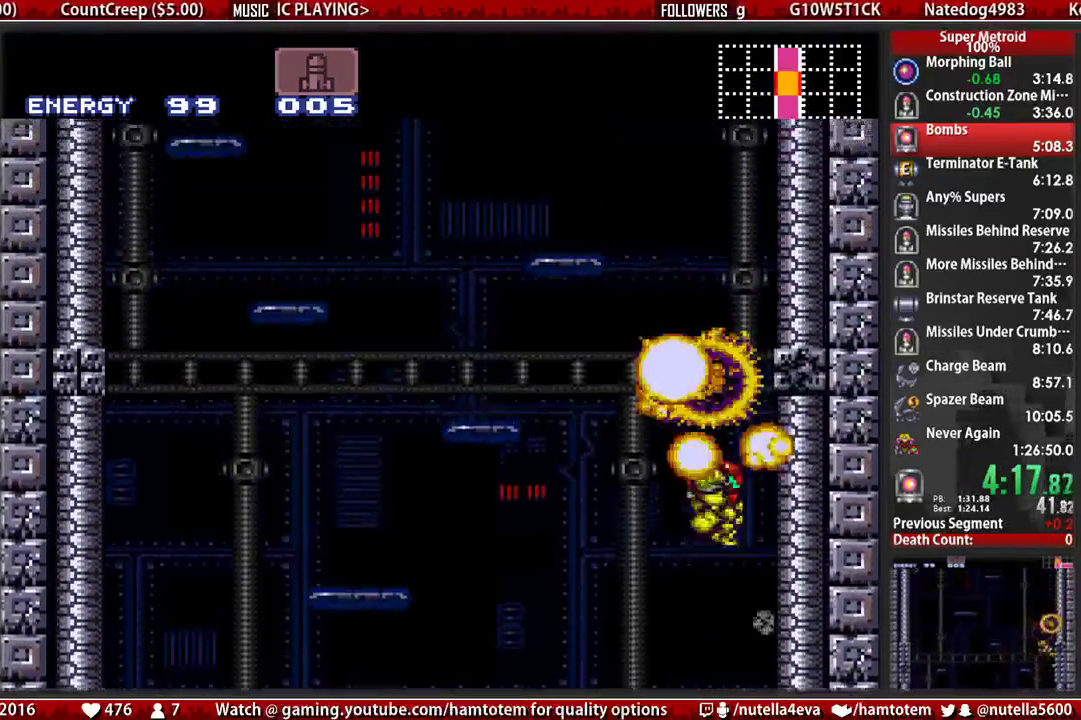
{"buttons": ["A", "DPAD_RIGHT"], "events": [[233, "DPAD_LEFT", "down"], [233, "DPAD_RIGHT", "up"], [383, "DPAD_LEFT", "up"], [467, "DPAD_RIGHT", "down"]]}
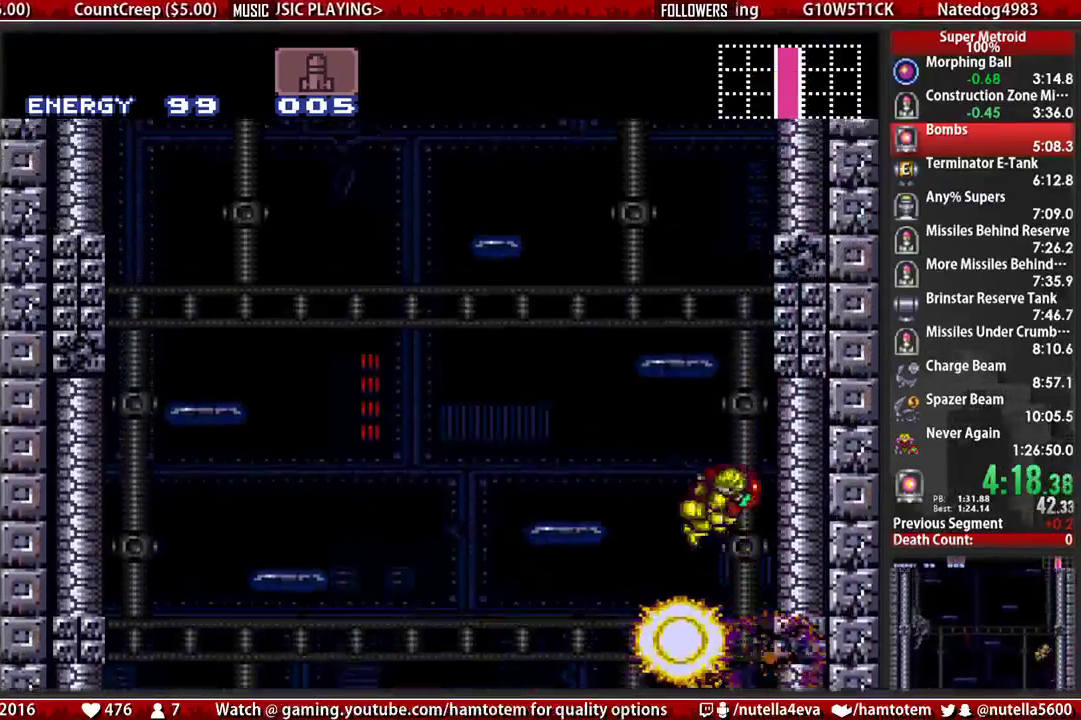
{"buttons": ["A", "DPAD_RIGHT"], "events": [[200, "DPAD_LEFT", "down"], [200, "DPAD_RIGHT", "up"], [350, "DPAD_LEFT", "up"], [350, "DPAD_RIGHT", "down"]]}
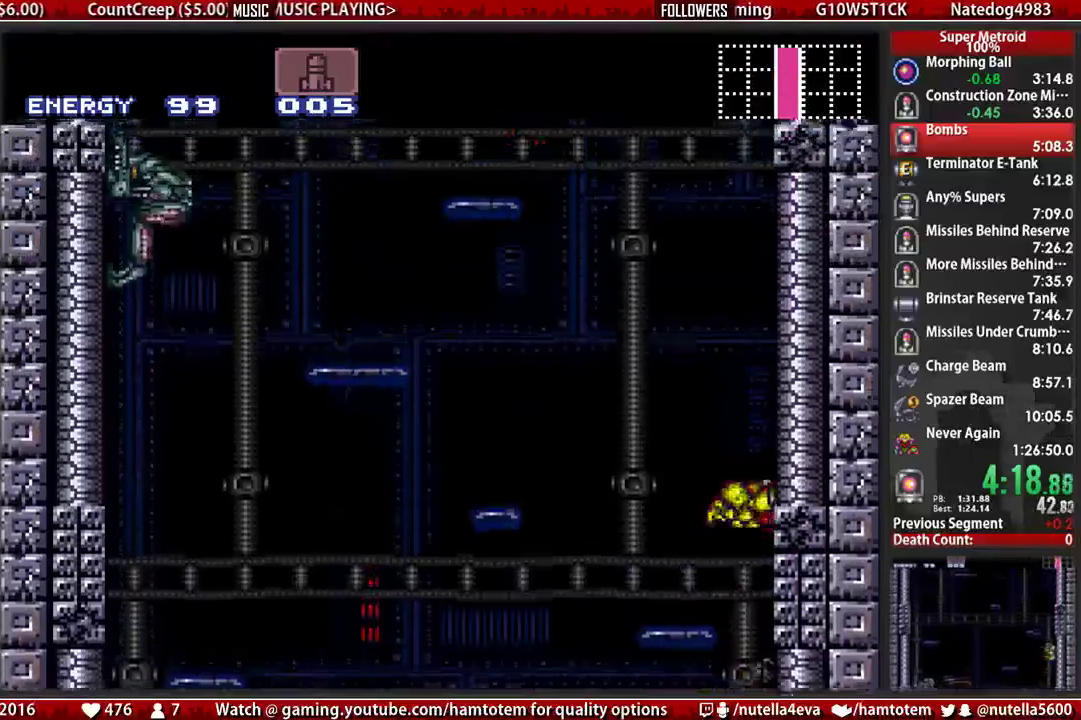
{"buttons": ["A", "DPAD_RIGHT"], "events": [[83, "DPAD_RIGHT", "up"], [167, "A", "up"], [167, "DPAD_LEFT", "down"], [250, "A", "down"], [317, "DPAD_LEFT", "up"], [317, "DPAD_RIGHT", "down"]]}
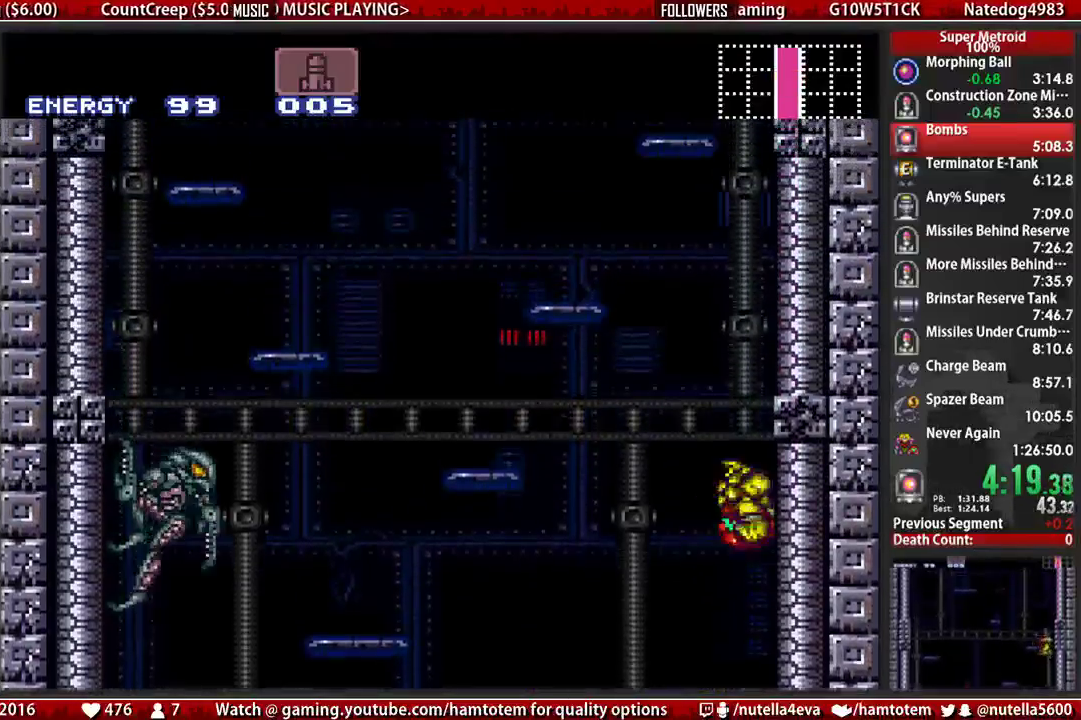
{"buttons": ["A", "DPAD_RIGHT"], "events": [[50, "A", "up"], [50, "DPAD_LEFT", "down"], [50, "DPAD_RIGHT", "up"], [133, "A", "down"], [217, "DPAD_LEFT", "up"], [217, "DPAD_RIGHT", "down"]]}
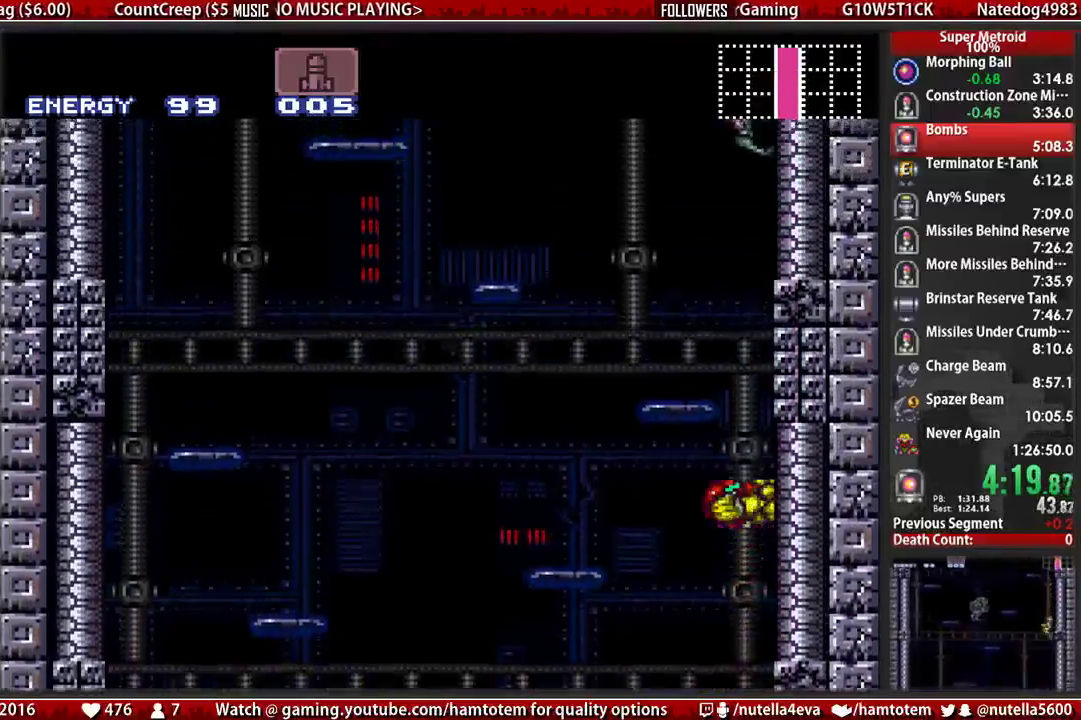
{"buttons": ["DPAD_UP"], "events": [[17, "DPAD_RIGHT", "up"], [100, "DPAD_LEFT", "down"], [333, "A", "up"], [333, "DPAD_LEFT", "up"], [417, "DPAD_UP", "down"]]}
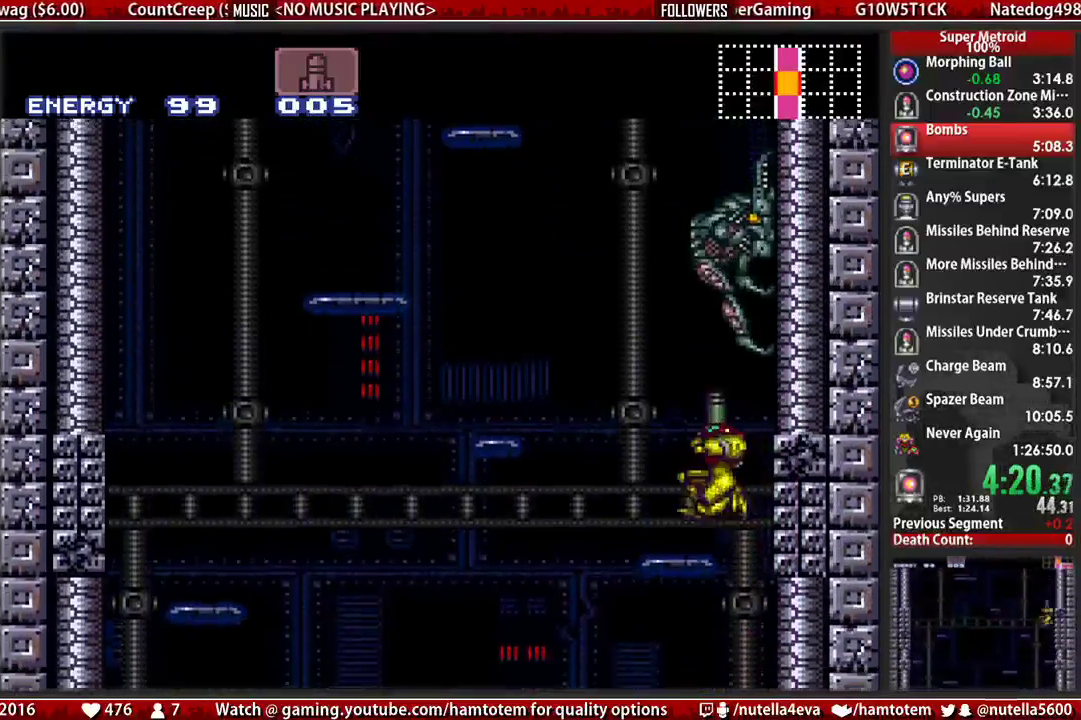
{"buttons": ["A", "DPAD_LEFT"], "events": [[67, "DPAD_UP", "up"], [150, "A", "down"], [150, "DPAD_RIGHT", "down"], [383, "DPAD_RIGHT", "up"], [467, "DPAD_LEFT", "down"]]}
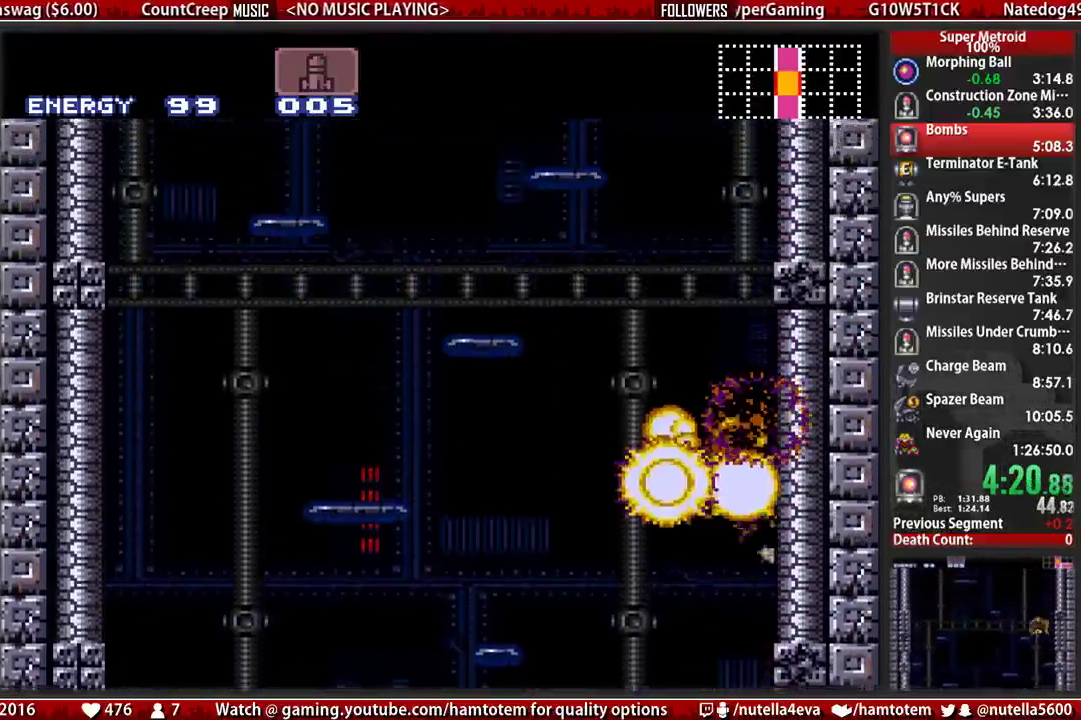
{"buttons": ["A", "DPAD_LEFT"], "events": [[117, "DPAD_LEFT", "up"], [117, "DPAD_RIGHT", "down"], [350, "A", "up"], [350, "DPAD_LEFT", "down"], [350, "DPAD_RIGHT", "up"], [433, "A", "down"]]}
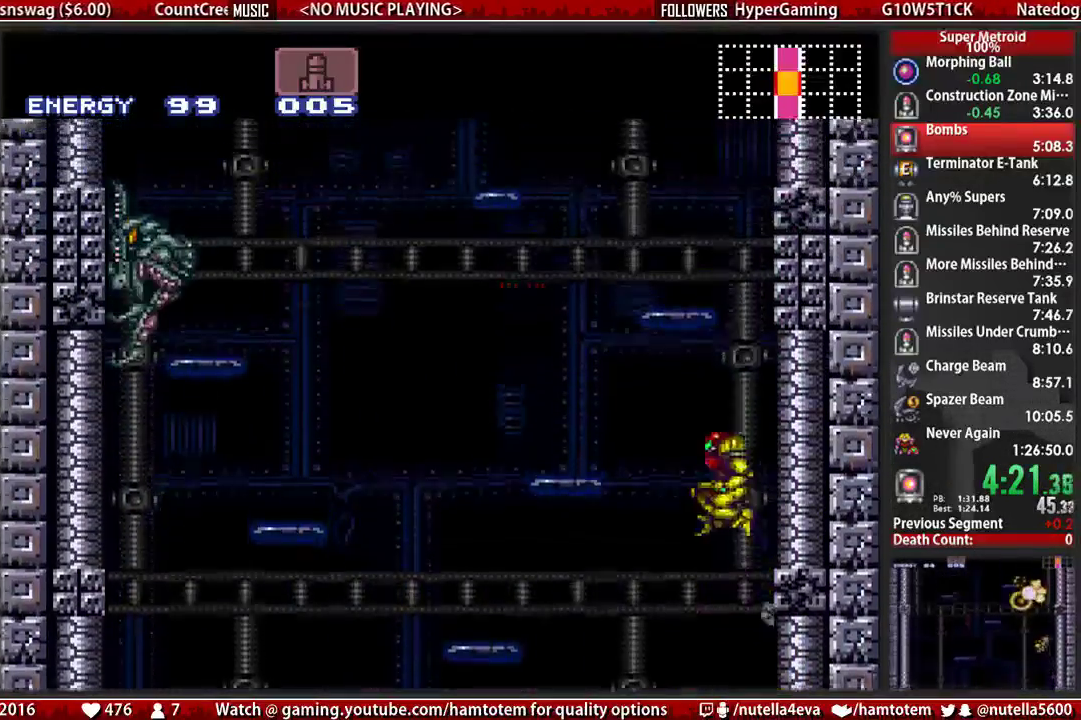
{"buttons": [], "events": [[17, "DPAD_LEFT", "up"], [17, "DPAD_RIGHT", "down"], [250, "DPAD_LEFT", "down"], [250, "DPAD_RIGHT", "up"], [483, "A", "up"], [483, "DPAD_LEFT", "up"]]}
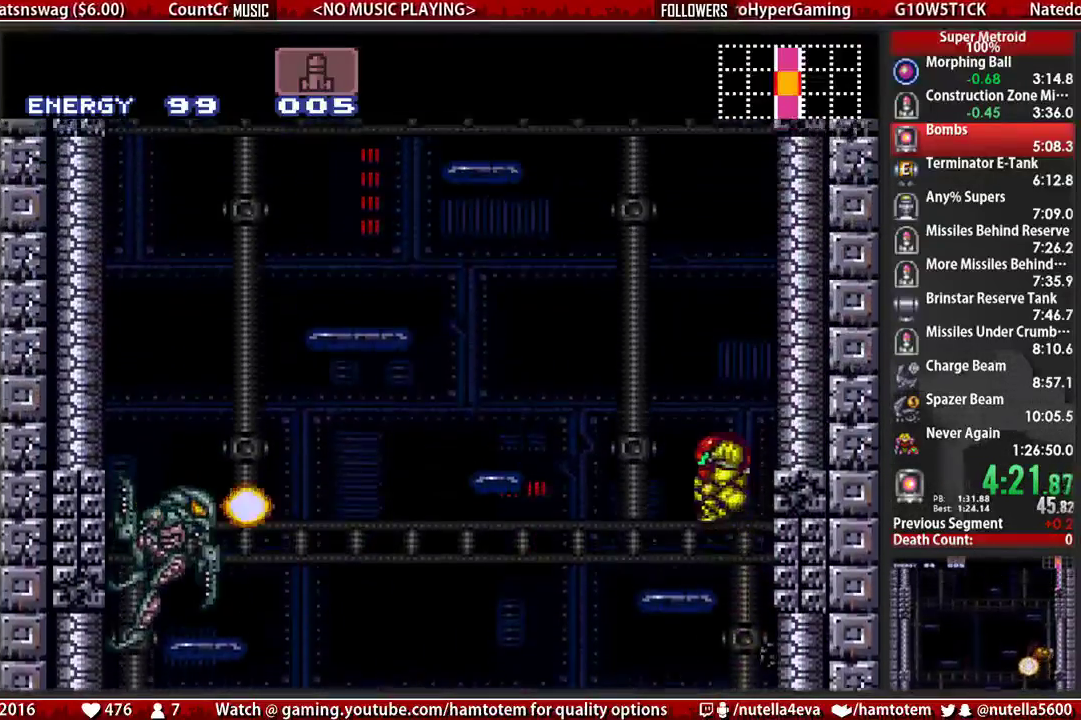
{"buttons": ["A", "DPAD_RIGHT"], "events": [[50, "DPAD_UP", "down"], [133, "X", "down"], [217, "DPAD_UP", "up"], [217, "X", "up"], [283, "DPAD_RIGHT", "down"], [367, "A", "down"]]}
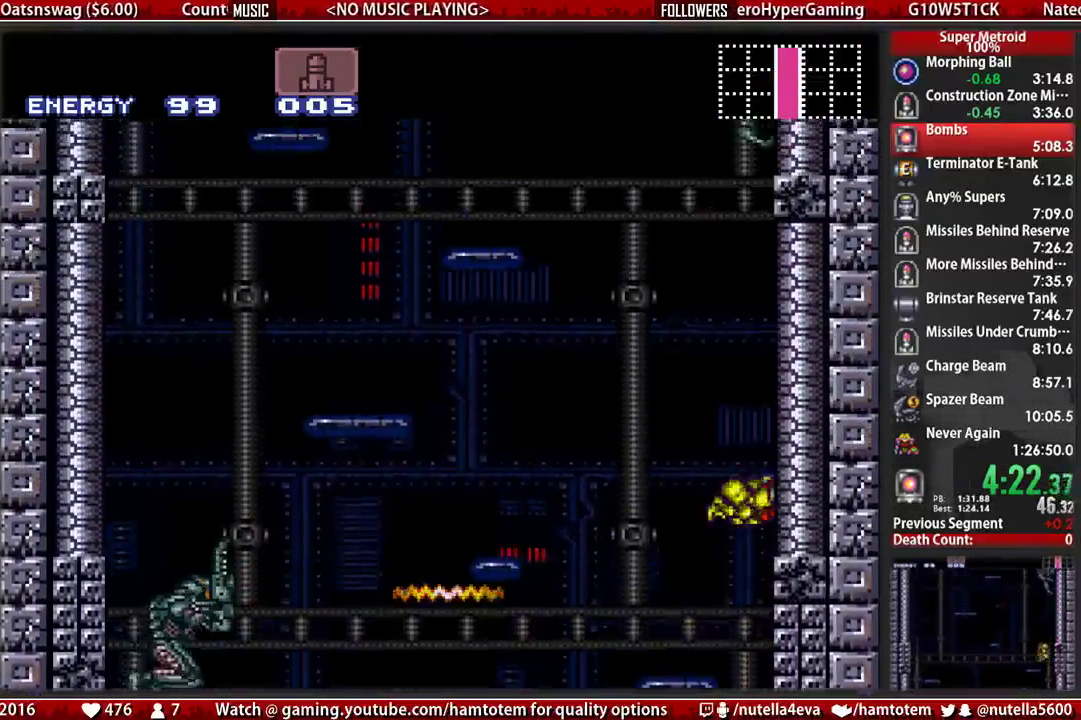
{"buttons": ["DPAD_LEFT"], "events": [[100, "A", "up"], [100, "DPAD_LEFT", "down"], [100, "DPAD_RIGHT", "up"], [183, "A", "down"], [267, "DPAD_LEFT", "up"], [267, "DPAD_RIGHT", "down"], [417, "DPAD_RIGHT", "up"], [500, "A", "up"], [500, "DPAD_LEFT", "down"]]}
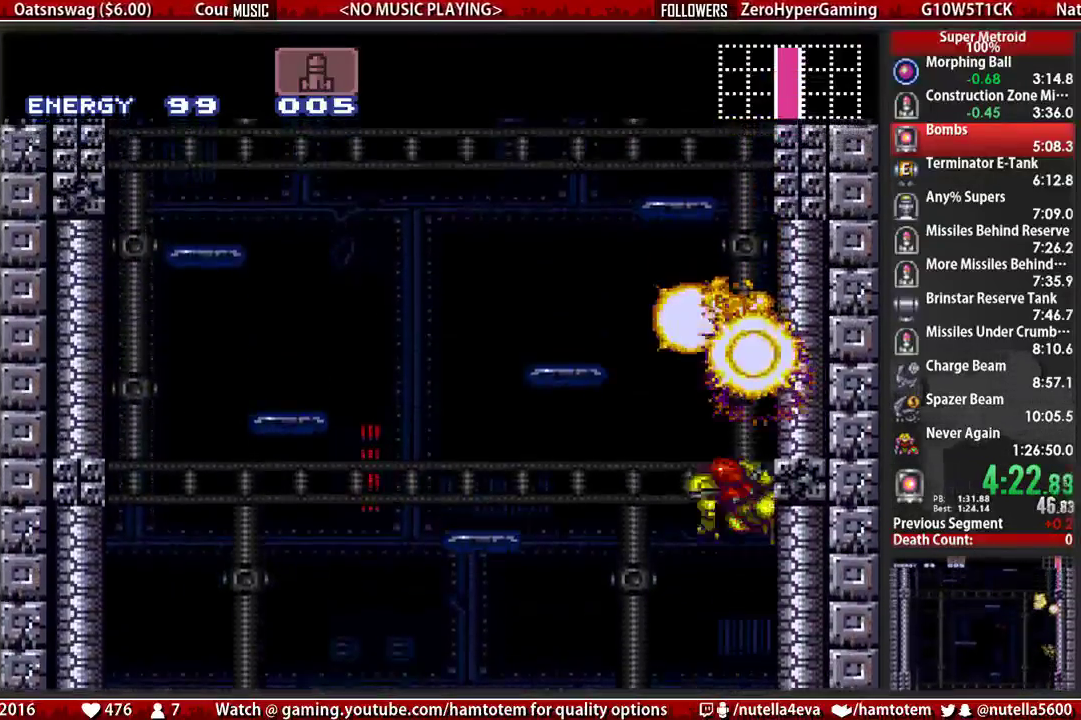
{"buttons": ["A", "DPAD_LEFT"], "events": [[67, "A", "down"], [150, "DPAD_LEFT", "up"], [150, "DPAD_RIGHT", "down"], [383, "DPAD_LEFT", "down"], [383, "DPAD_RIGHT", "up"]]}
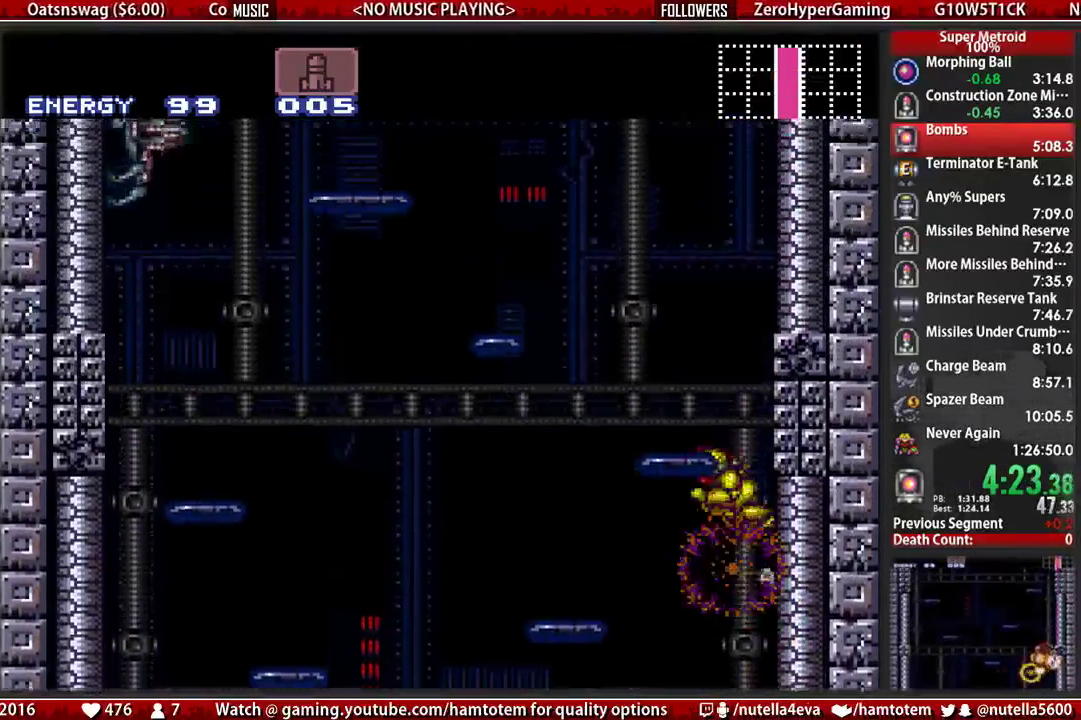
{"buttons": ["A", "DPAD_RIGHT"], "events": [[33, "DPAD_LEFT", "up"], [33, "DPAD_RIGHT", "down"], [267, "DPAD_LEFT", "down"], [267, "DPAD_RIGHT", "up"], [433, "DPAD_LEFT", "up"], [433, "DPAD_RIGHT", "down"]]}
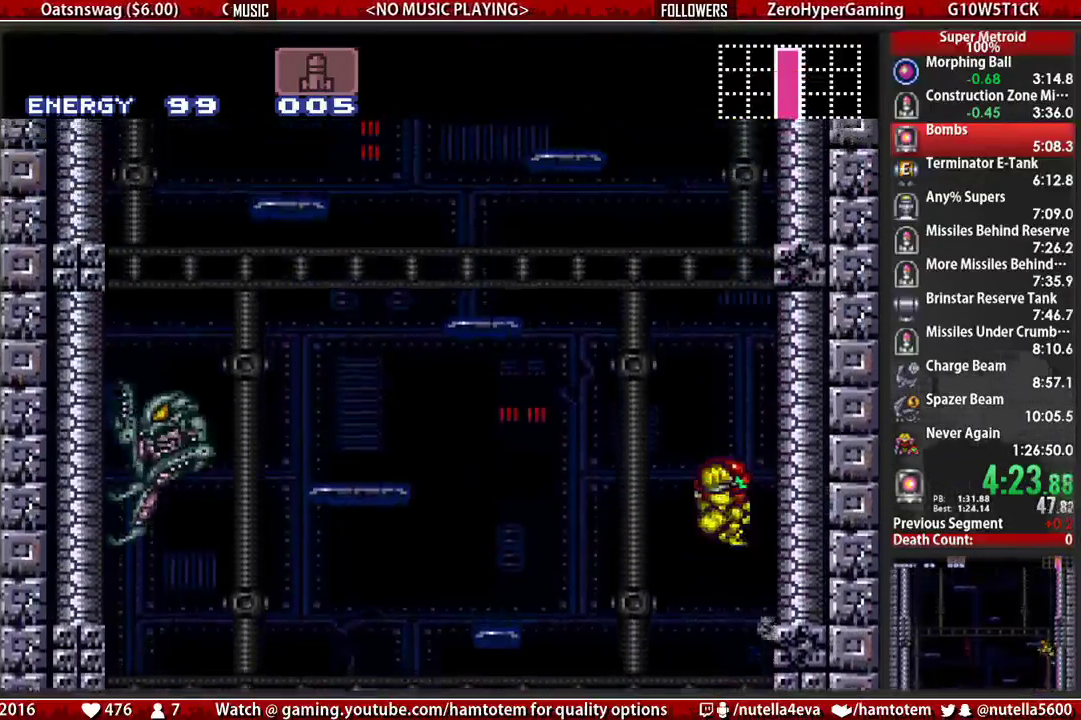
{"buttons": ["DPAD_LEFT"], "events": [[167, "A", "up"], [167, "DPAD_LEFT", "down"], [167, "DPAD_RIGHT", "up"], [250, "A", "down"], [250, "DPAD_LEFT", "up"], [317, "DPAD_RIGHT", "down"], [483, "A", "up"], [483, "DPAD_LEFT", "down"], [483, "DPAD_RIGHT", "up"]]}
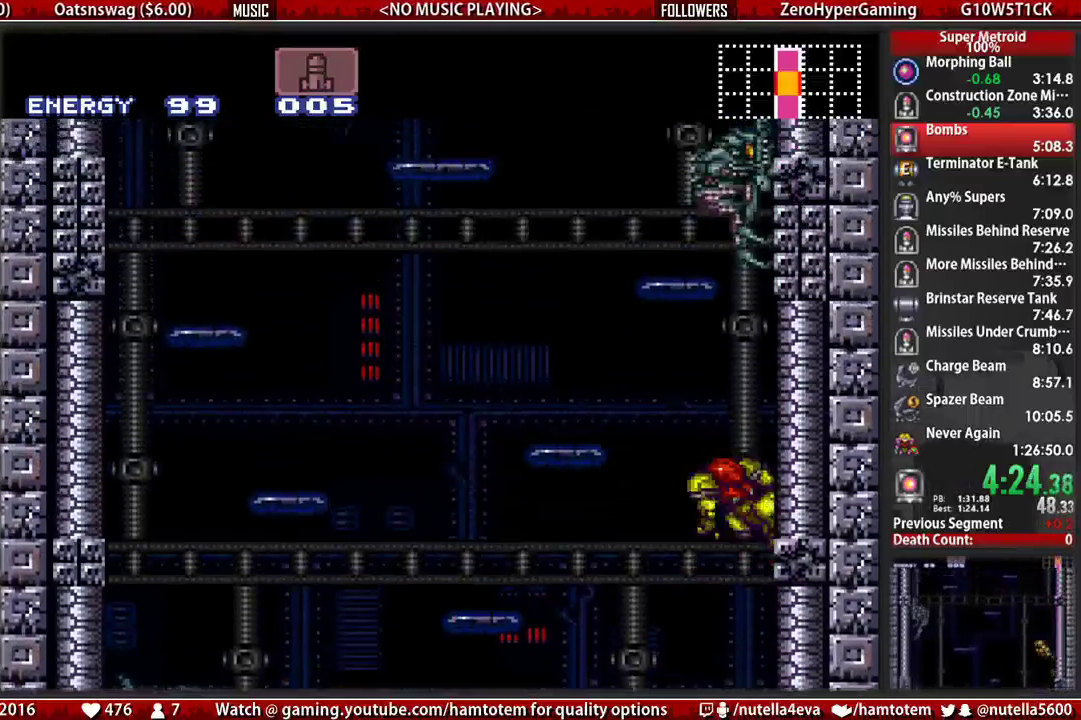
{"buttons": ["DPAD_LEFT"], "events": [[50, "A", "down"], [450, "A", "up"]]}
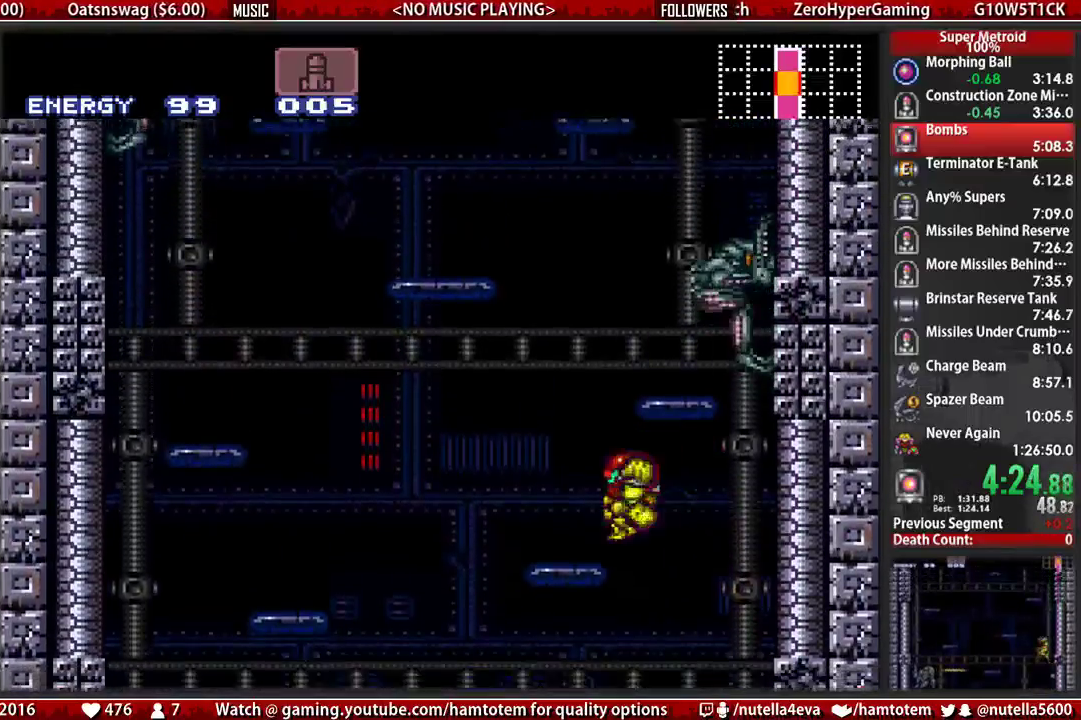
{"buttons": ["X", "DPAD_RIGHT"], "events": [[100, "L1", "down"], [183, "A", "down"], [183, "B", "down"], [183, "L1", "up"], [267, "B", "up"], [267, "DPAD_LEFT", "up"], [267, "DPAD_RIGHT", "down"], [500, "A", "up"], [500, "X", "down"]]}
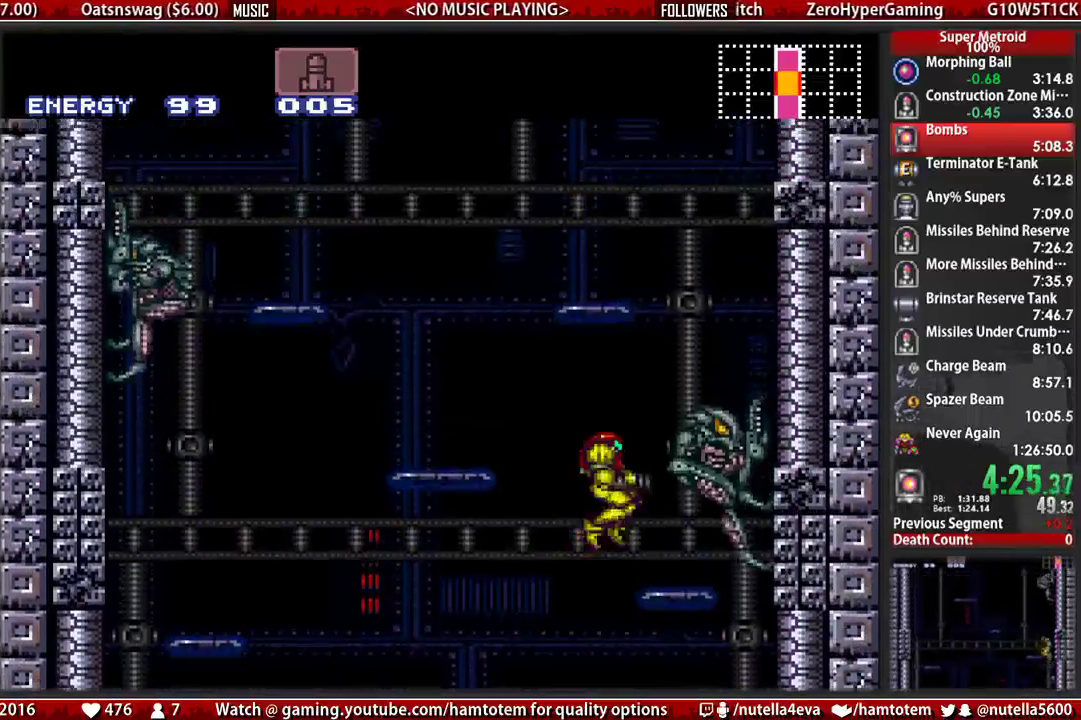
{"buttons": ["A", "DPAD_RIGHT"], "events": [[67, "X", "up"], [233, "B", "down"], [300, "A", "down"], [300, "B", "up"]]}
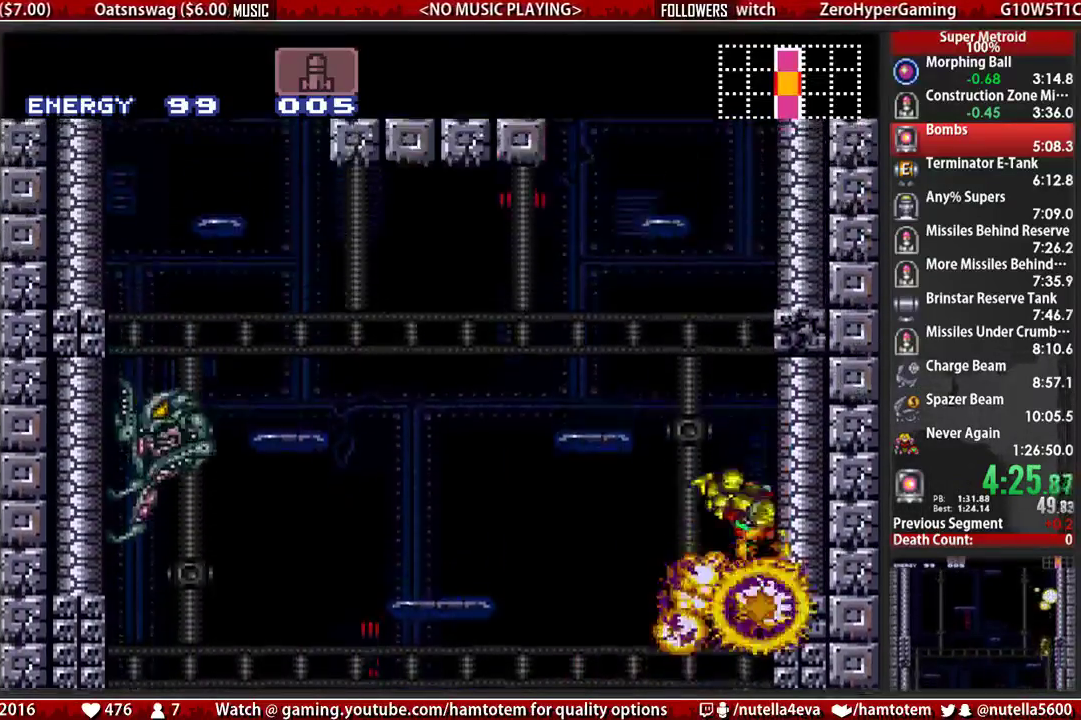
{"buttons": ["A", "DPAD_LEFT"], "events": [[267, "DPAD_RIGHT", "up"], [350, "DPAD_LEFT", "down"]]}